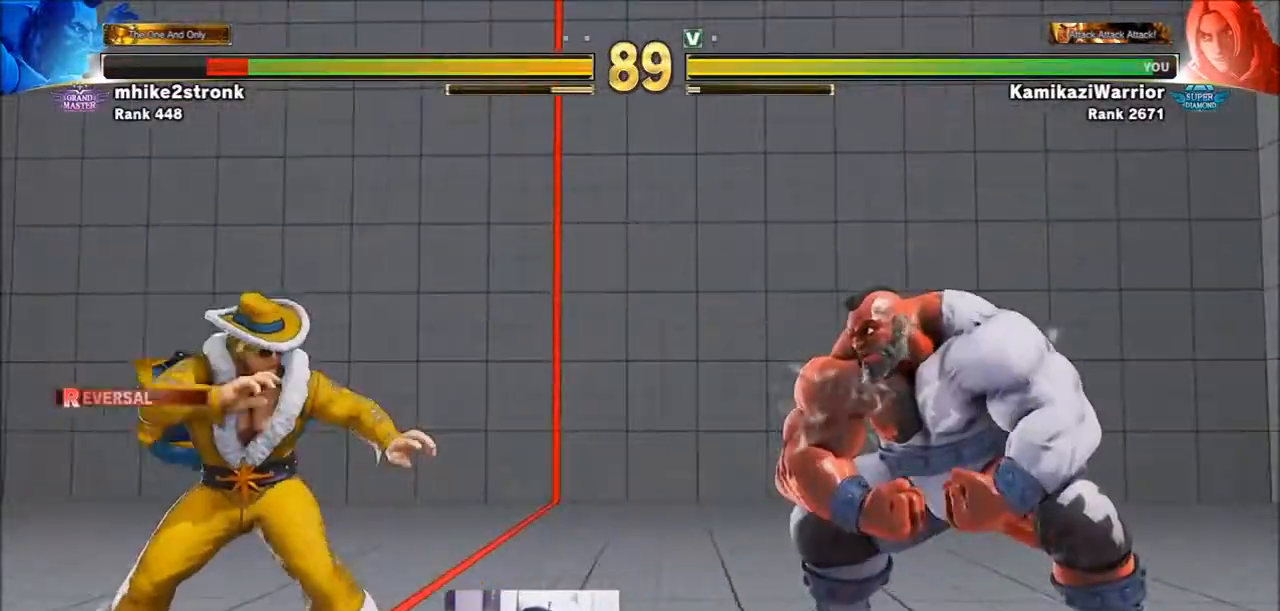
Gameplay with a controller (arcade stick); each line is a JSON object with the inputs held at the frame after it. "events" lists button and stick changes between this image and that frame as [ms after this image, input, new state], when the widget could be followed in between. Not read: HK L3 MP R3.
{"buttons": [], "left_stick": "left", "events": []}
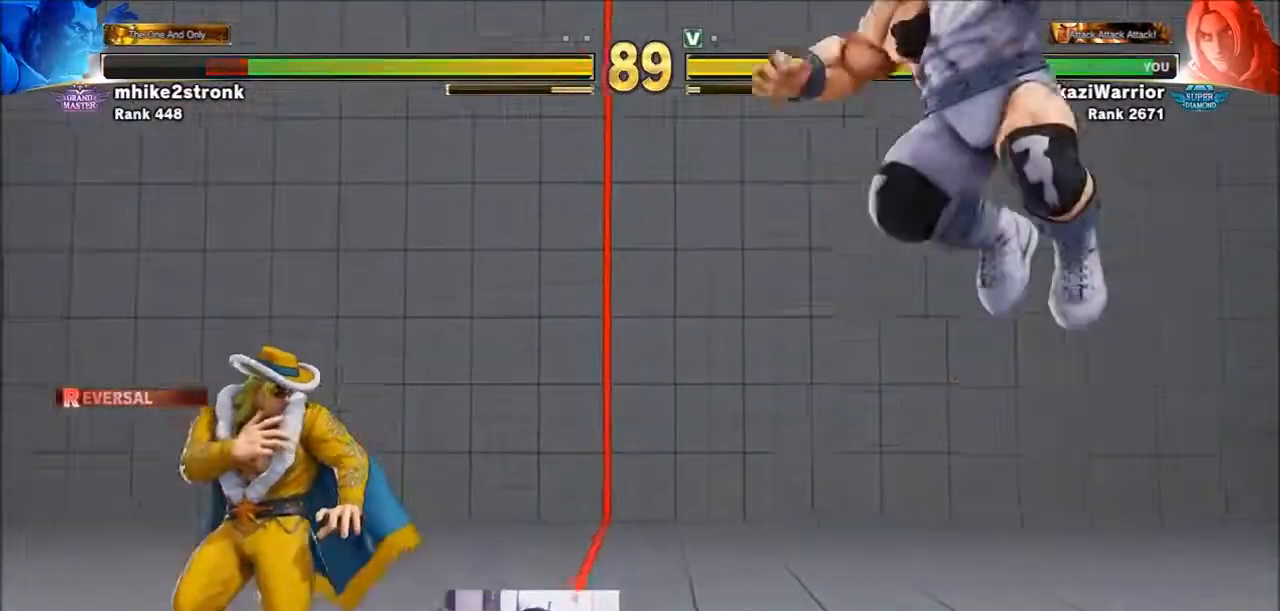
{"buttons": [], "left_stick": "right", "events": [[17, "left_stick", "down-left"], [217, "left_stick", "left"], [367, "left_stick", "right"]]}
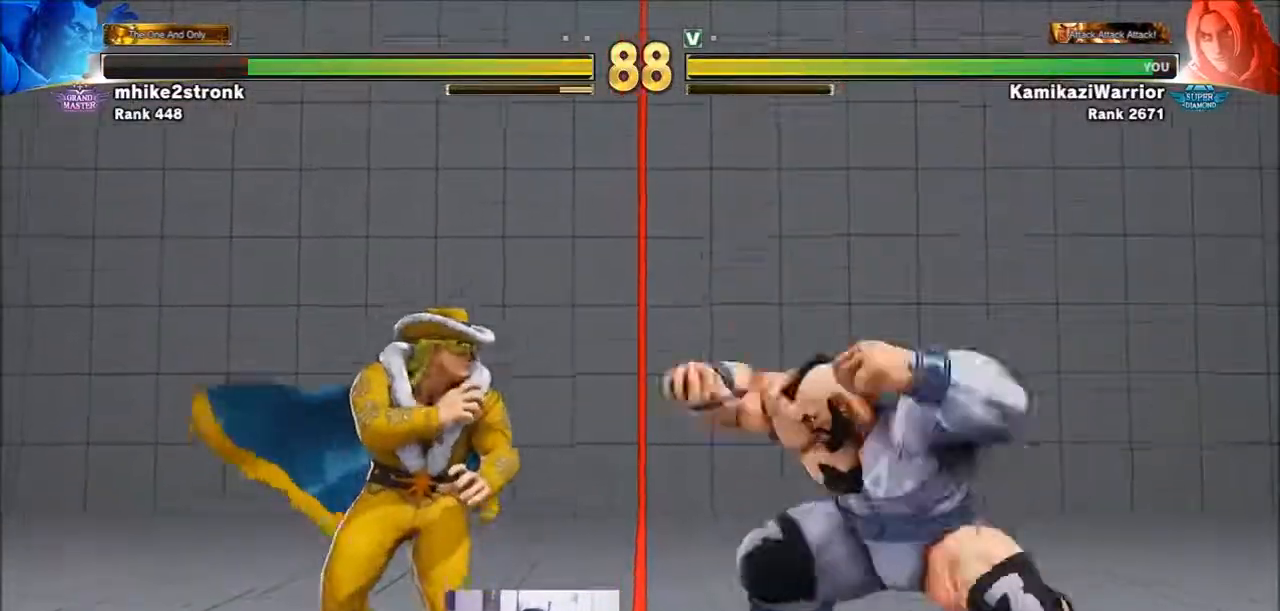
{"buttons": [], "left_stick": "left", "events": [[100, "TRIANGLE", "down"], [167, "left_stick", "center"], [333, "left_stick", "left"], [450, "TRIANGLE", "up"]]}
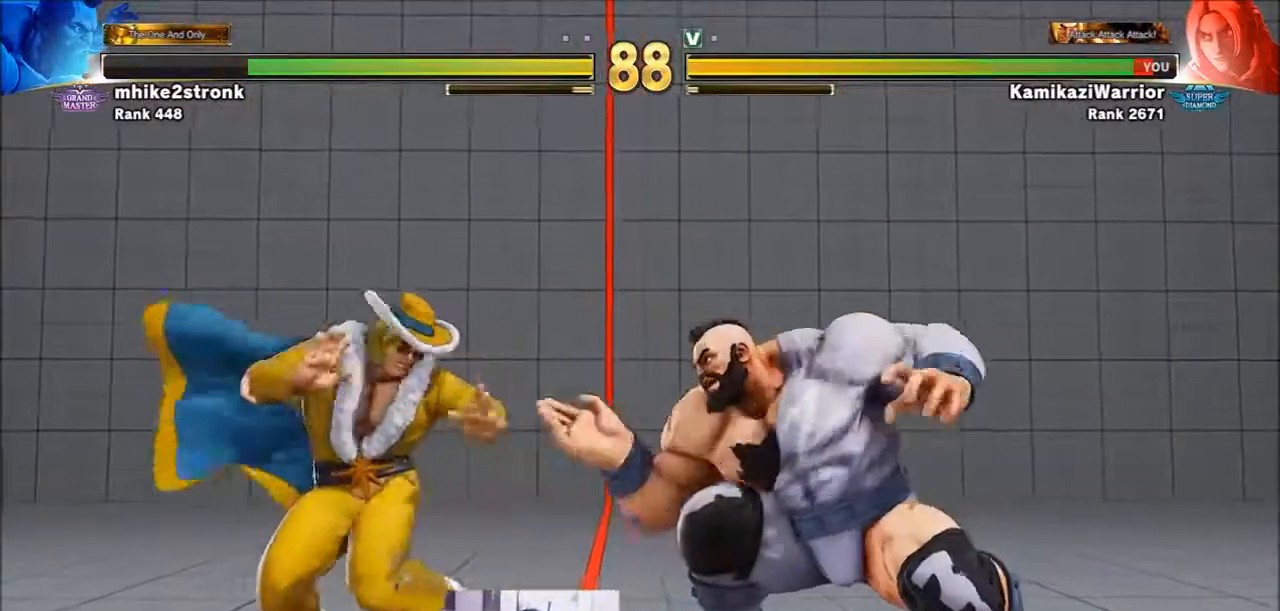
{"buttons": [], "left_stick": "down-left", "events": [[133, "left_stick", "down-left"]]}
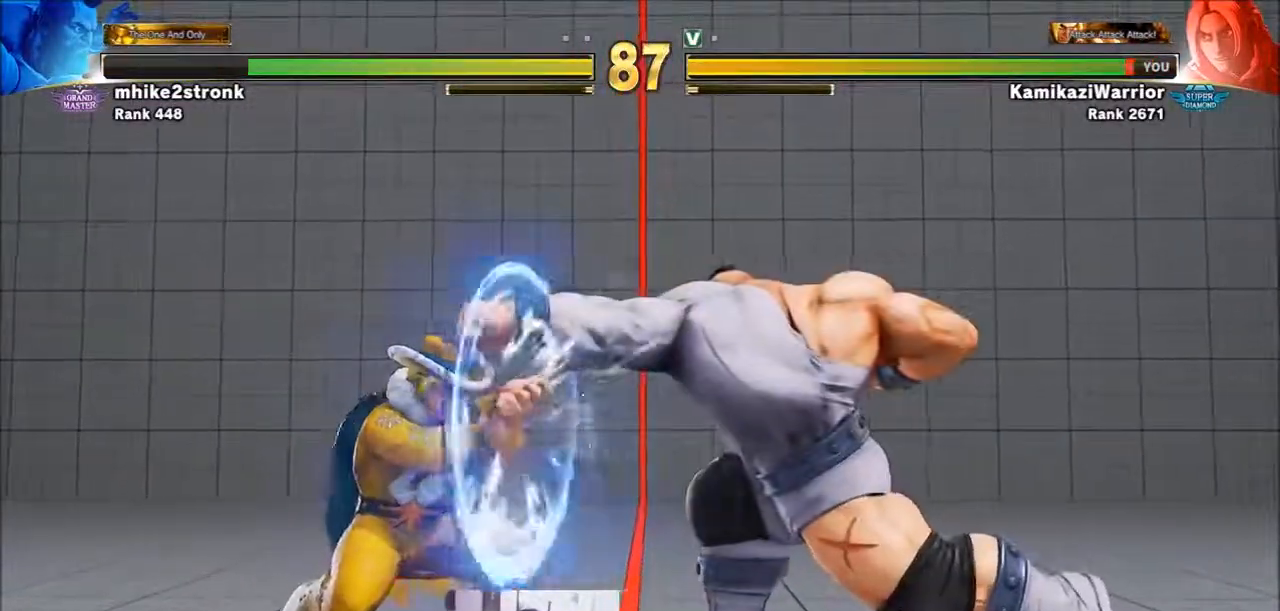
{"buttons": [], "left_stick": "left", "events": [[283, "left_stick", "left"]]}
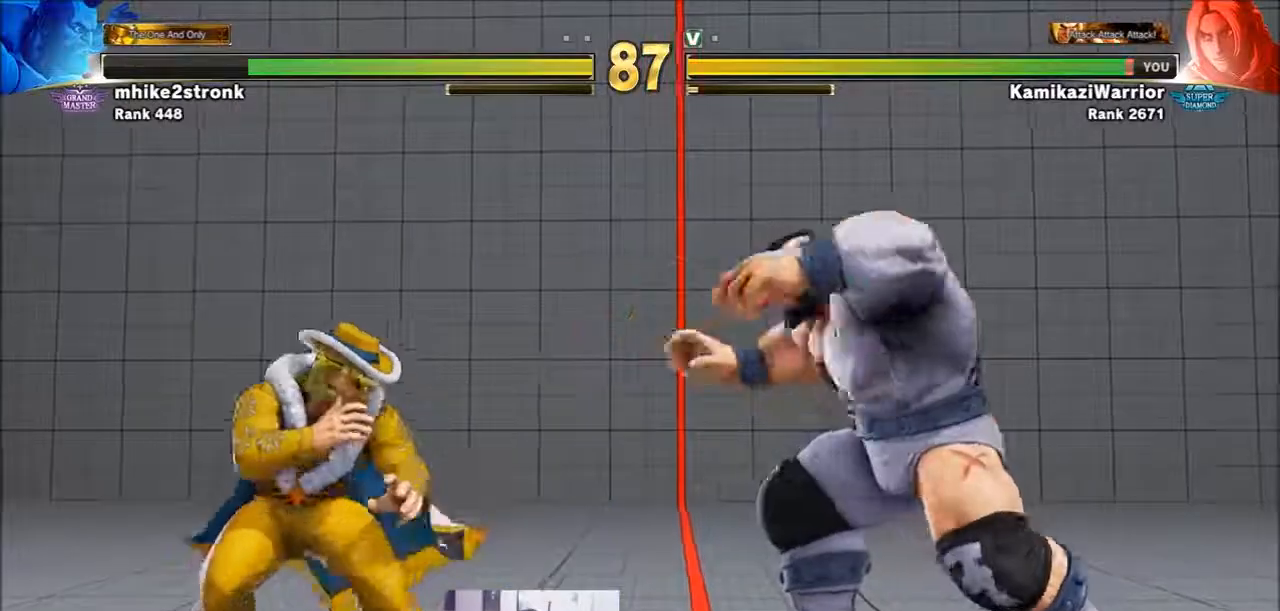
{"buttons": [], "left_stick": "right", "events": [[100, "left_stick", "down-left"], [283, "left_stick", "right"]]}
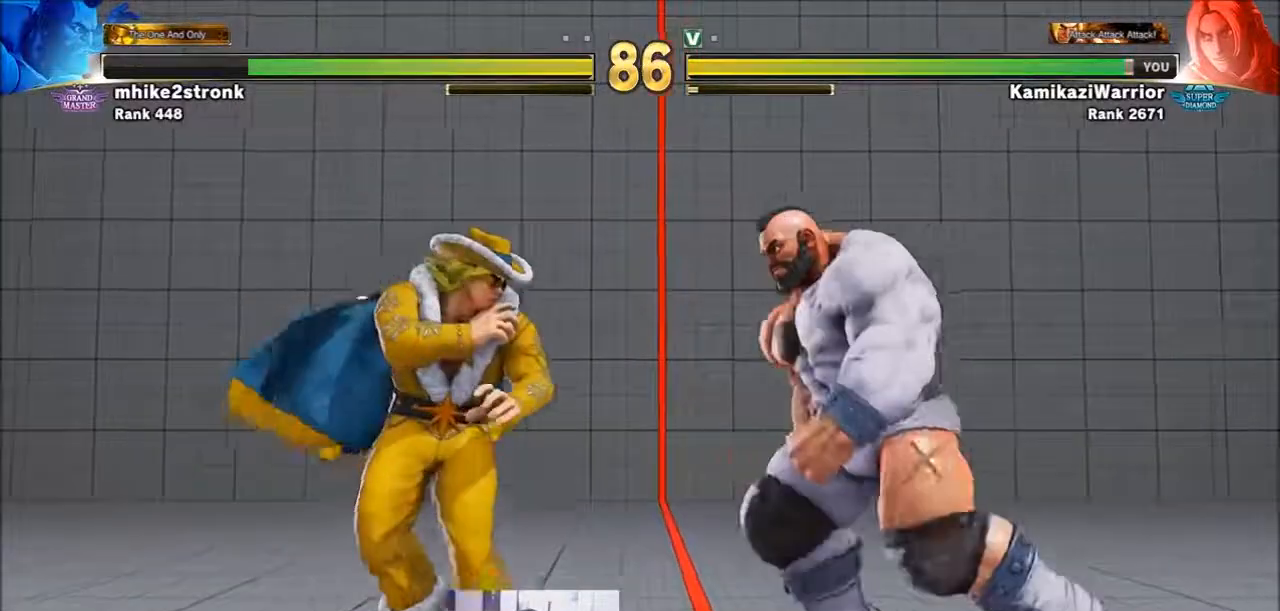
{"buttons": [], "left_stick": "left", "events": [[100, "CIRCLE", "down"], [133, "left_stick", "center"], [483, "CIRCLE", "up"], [483, "left_stick", "left"]]}
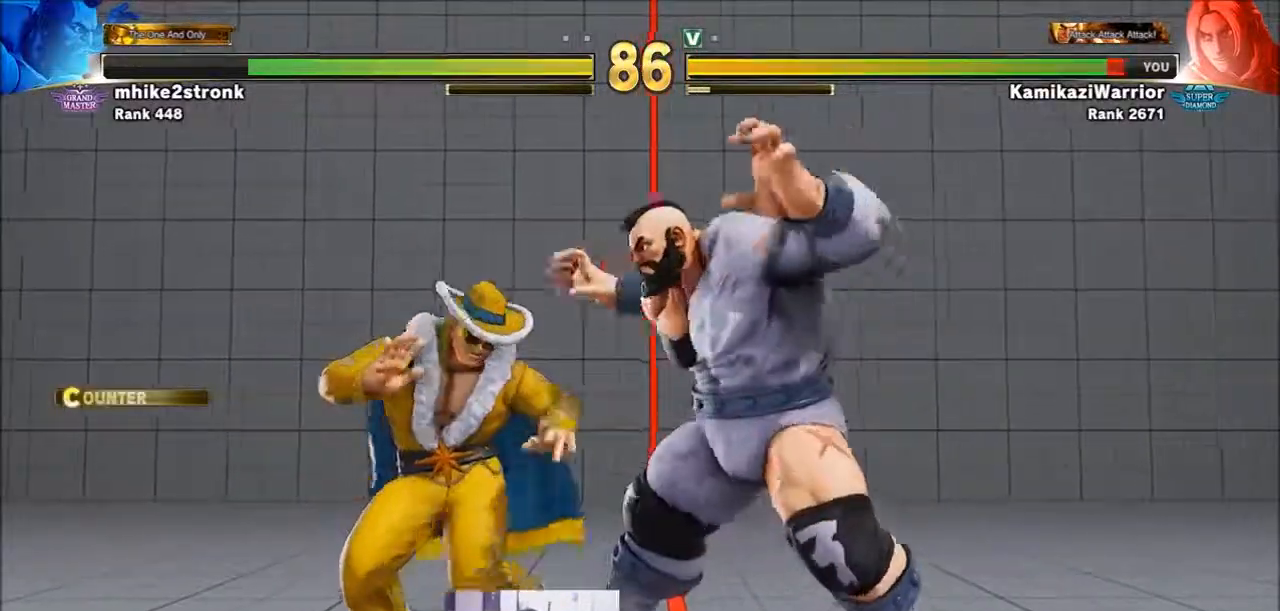
{"buttons": [], "left_stick": "left", "events": [[67, "left_stick", "down-left"], [400, "left_stick", "left"]]}
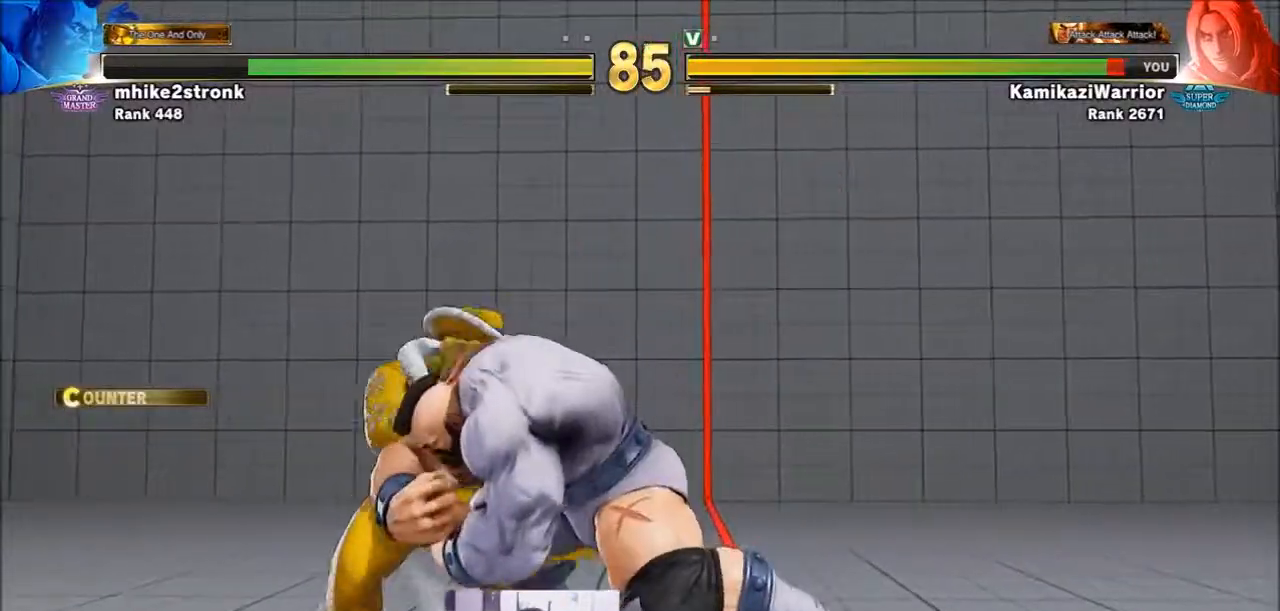
{"buttons": ["TRIANGLE"], "left_stick": "left", "events": [[17, "left_stick", "center"], [133, "SQUARE", "down"], [250, "left_stick", "left"], [283, "SQUARE", "up"], [400, "TRIANGLE", "down"]]}
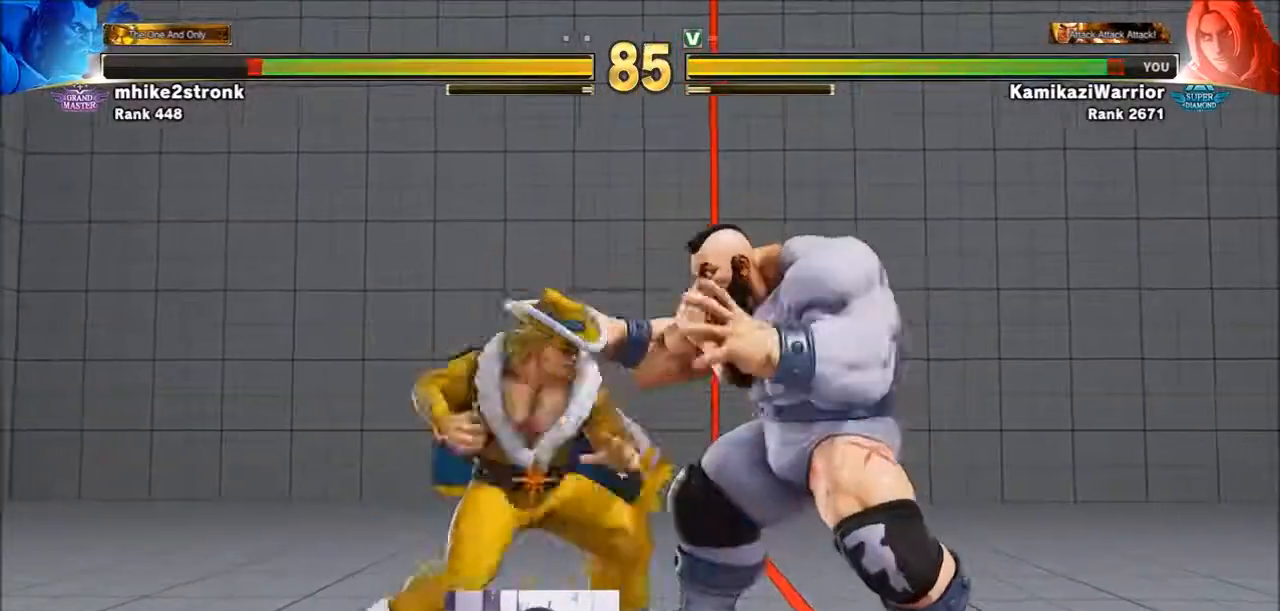
{"buttons": [], "left_stick": "left", "events": [[133, "R1", "down"], [133, "left_stick", "center"], [217, "left_stick", "right"], [333, "left_stick", "down"], [400, "left_stick", "left"], [450, "R1", "up"], [450, "TRIANGLE", "up"]]}
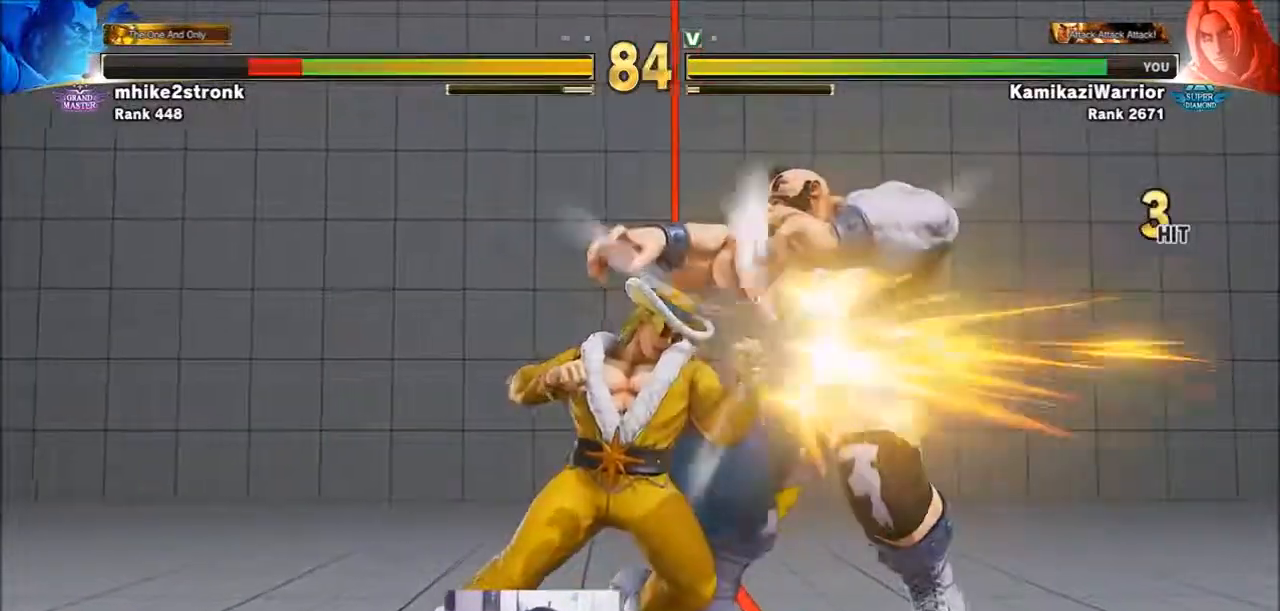
{"buttons": ["SQUARE", "TRIANGLE", "R1"], "left_stick": "center", "events": [[17, "left_stick", "up"], [67, "R2", "down"], [67, "left_stick", "center"], [133, "R2", "up"], [250, "R2", "down"], [367, "R2", "up"], [450, "R1", "down"], [450, "SQUARE", "down"], [450, "TRIANGLE", "down"]]}
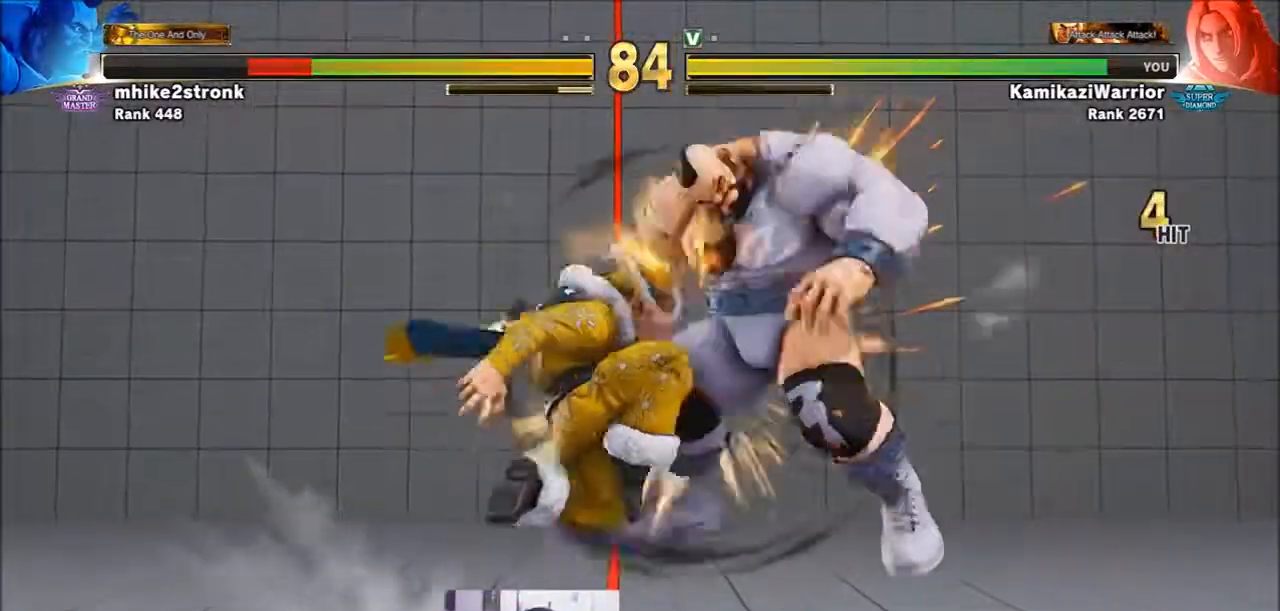
{"buttons": [], "left_stick": "center", "events": [[17, "R1", "up"], [17, "SQUARE", "up"], [17, "TRIANGLE", "up"], [100, "R2", "down"], [133, "CIRCLE", "down"], [167, "CROSS", "down"], [250, "CIRCLE", "up"], [250, "CROSS", "up"], [250, "R2", "up"], [367, "R1", "down"], [367, "SQUARE", "down"], [367, "TRIANGLE", "down"], [400, "R1", "up"], [400, "TRIANGLE", "up"], [450, "SQUARE", "up"]]}
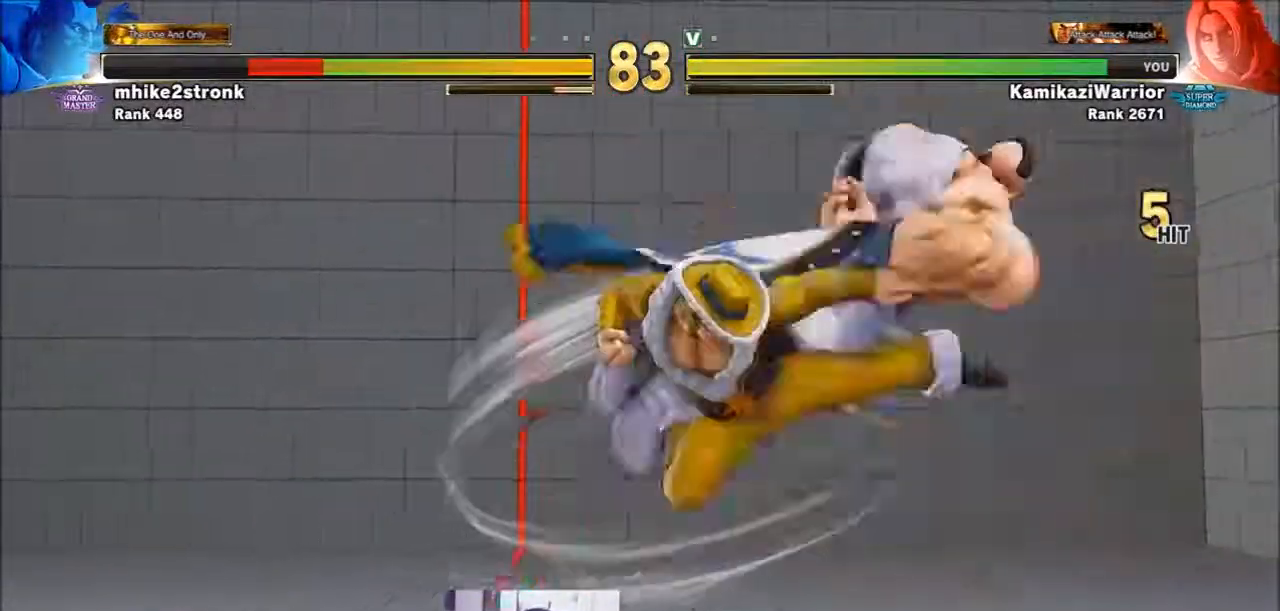
{"buttons": [], "left_stick": "right", "events": [[17, "CIRCLE", "down"], [17, "R2", "down"], [67, "CROSS", "down"], [133, "CIRCLE", "up"], [133, "CROSS", "up"], [133, "R2", "up"], [483, "left_stick", "right"]]}
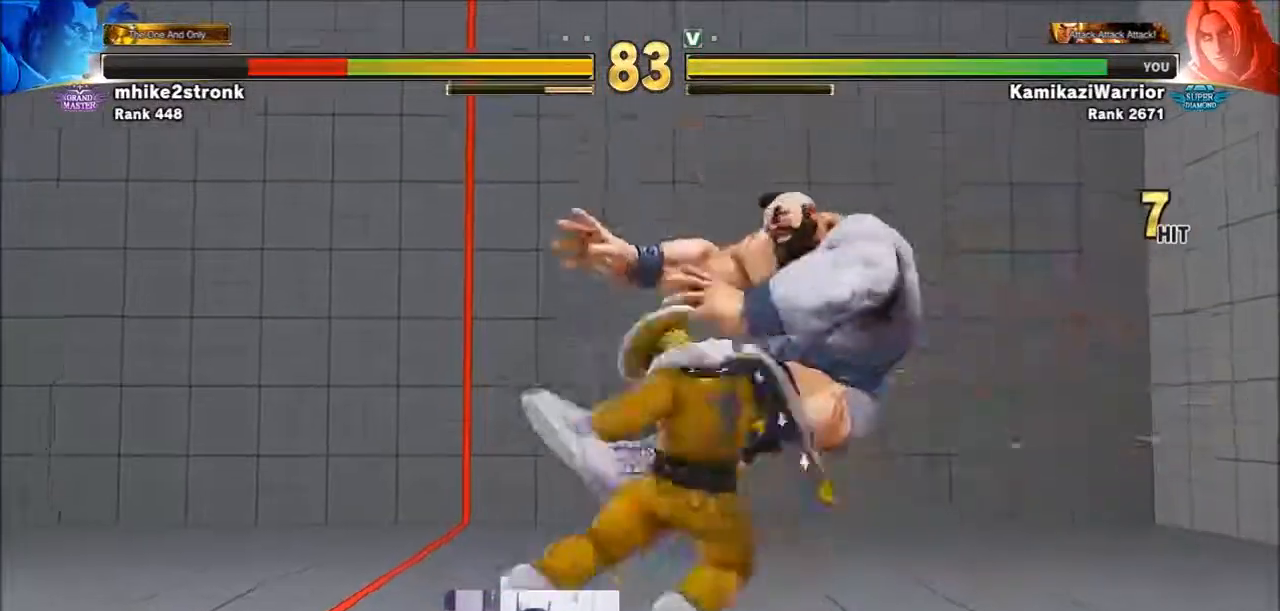
{"buttons": [], "left_stick": "right", "events": [[100, "left_stick", "center"], [217, "left_stick", "right"]]}
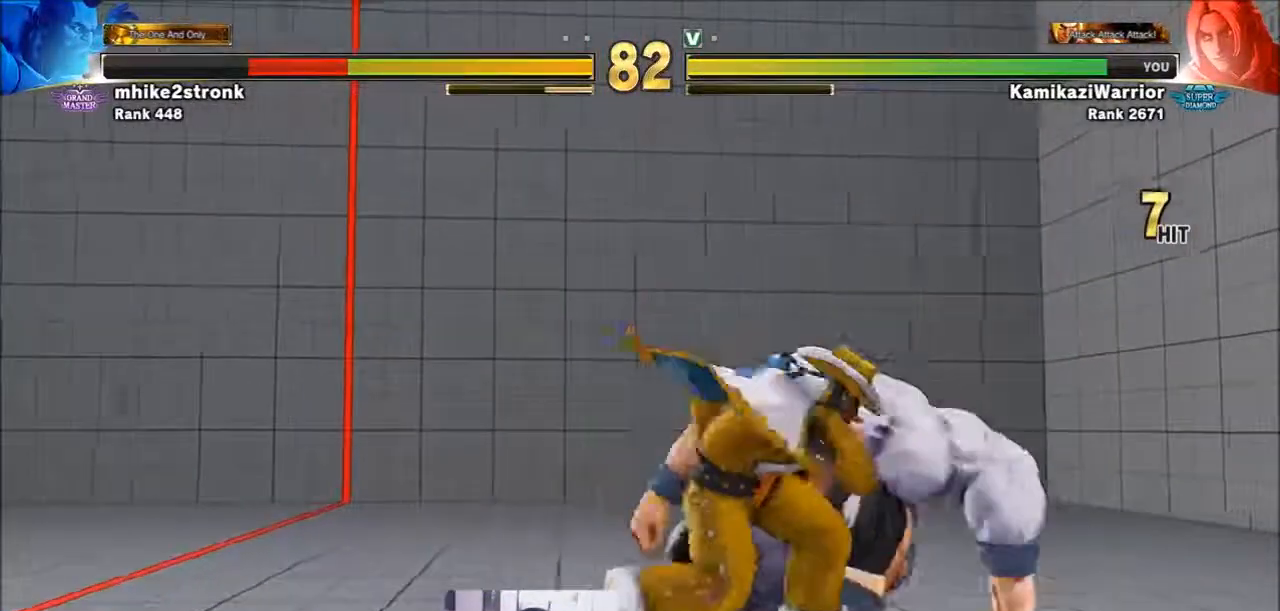
{"buttons": [], "left_stick": "center", "events": [[67, "left_stick", "down-right"], [100, "CROSS", "down"], [217, "left_stick", "center"], [333, "CROSS", "up"]]}
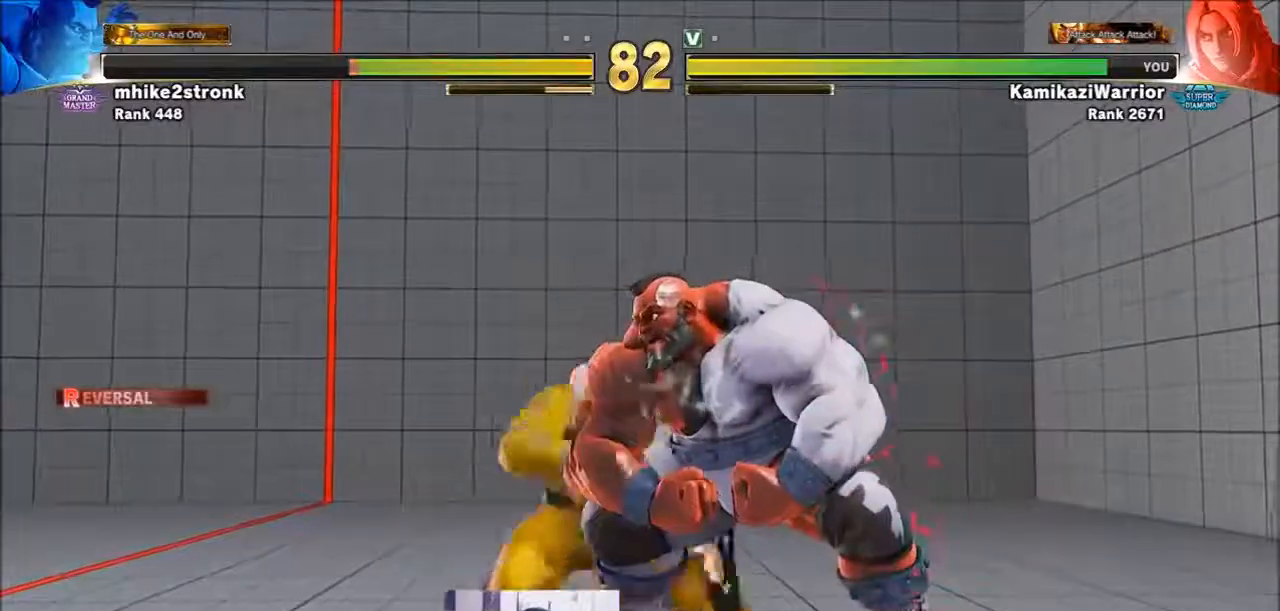
{"buttons": [], "left_stick": "center", "events": [[17, "left_stick", "right"], [100, "CROSS", "down"], [100, "SQUARE", "down"], [167, "left_stick", "center"], [217, "CROSS", "up"], [250, "SQUARE", "up"]]}
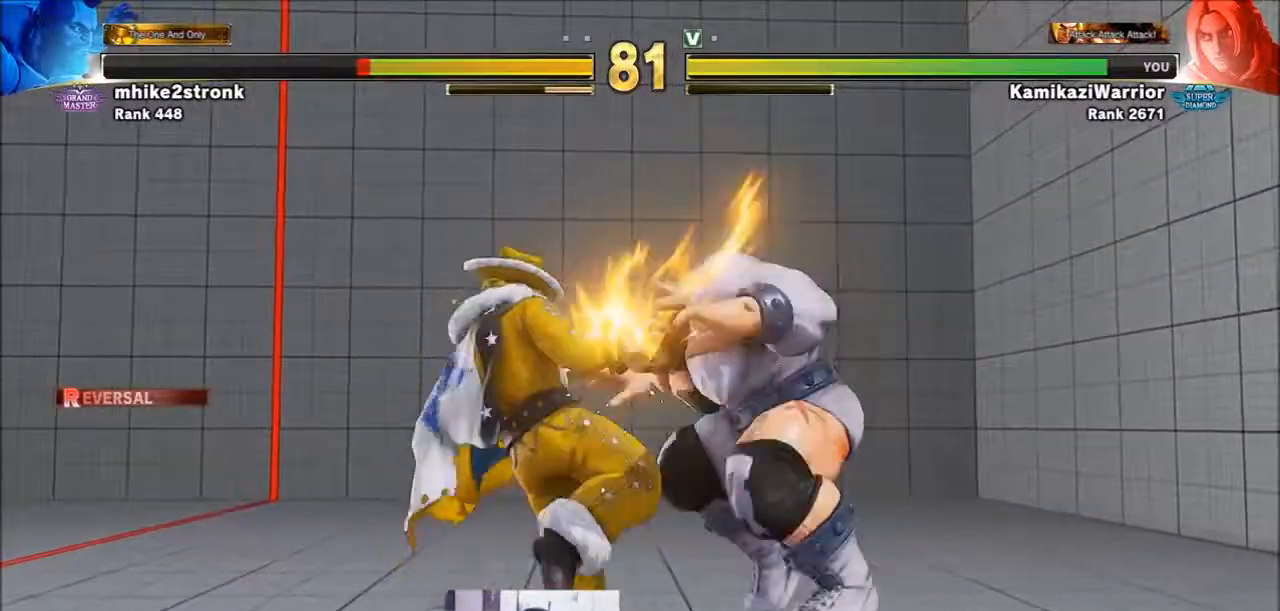
{"buttons": [], "left_stick": "center", "events": [[17, "R1", "down"], [17, "SQUARE", "down"], [17, "TRIANGLE", "down"], [50, "R1", "up"], [50, "SQUARE", "up"], [50, "TRIANGLE", "up"], [133, "R2", "down"], [167, "CIRCLE", "down"], [250, "CIRCLE", "up"], [250, "R2", "up"], [367, "R1", "down"], [367, "SQUARE", "down"], [367, "TRIANGLE", "down"], [400, "R1", "up"], [433, "TRIANGLE", "up"], [483, "SQUARE", "up"]]}
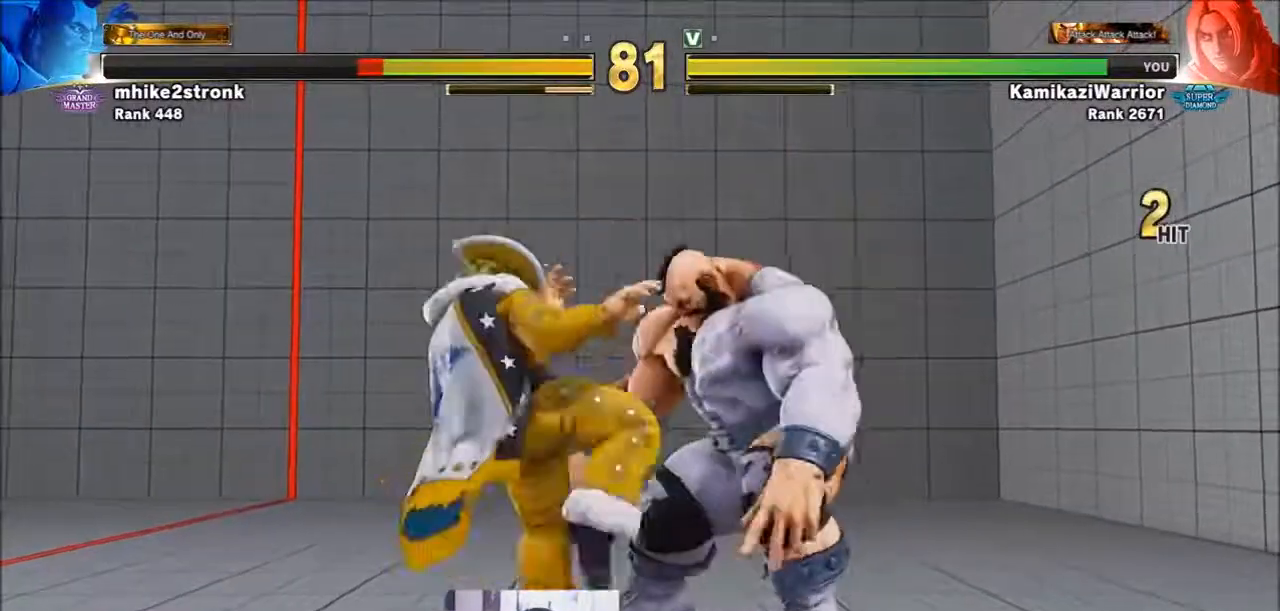
{"buttons": [], "left_stick": "center", "events": [[17, "CIRCLE", "down"], [50, "CROSS", "down"], [50, "R2", "down"], [167, "CIRCLE", "up"], [167, "CROSS", "up"], [167, "R2", "up"]]}
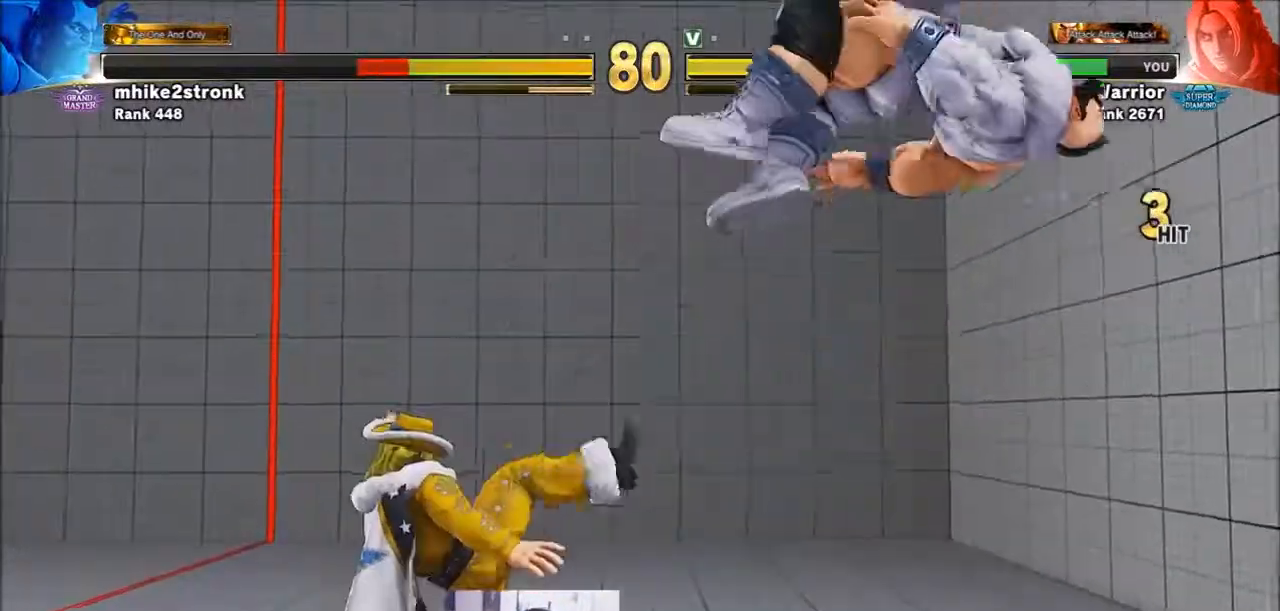
{"buttons": [], "left_stick": "right", "events": [[167, "left_stick", "right"]]}
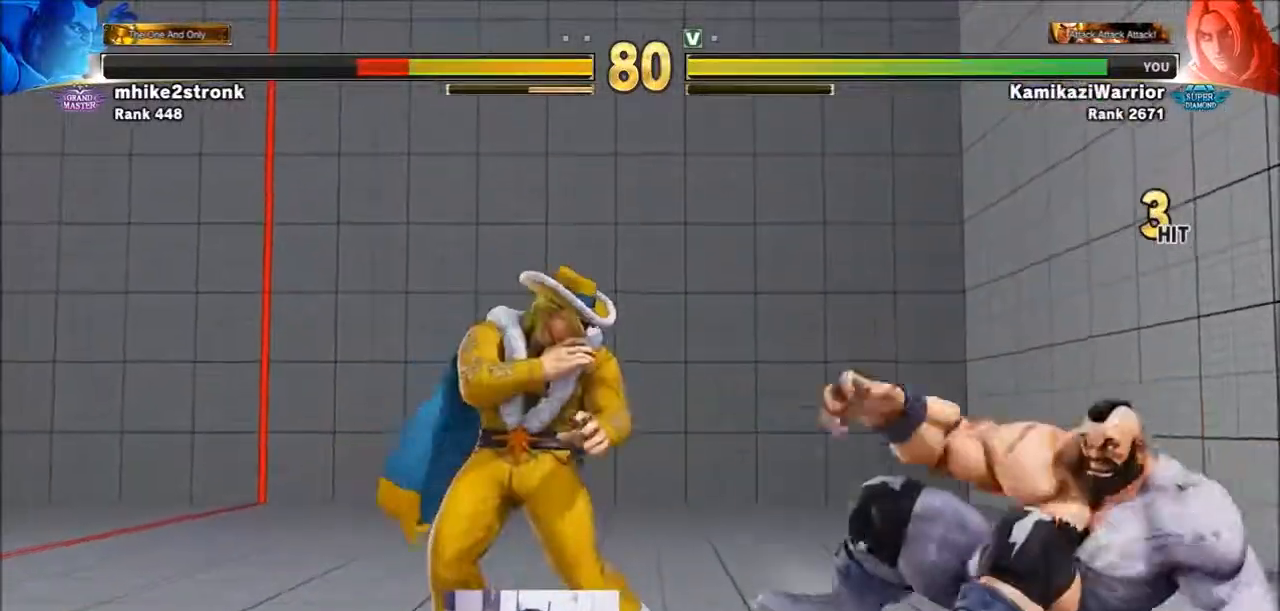
{"buttons": [], "left_stick": "center", "events": [[217, "R1", "down"], [333, "left_stick", "center"], [450, "R1", "up"]]}
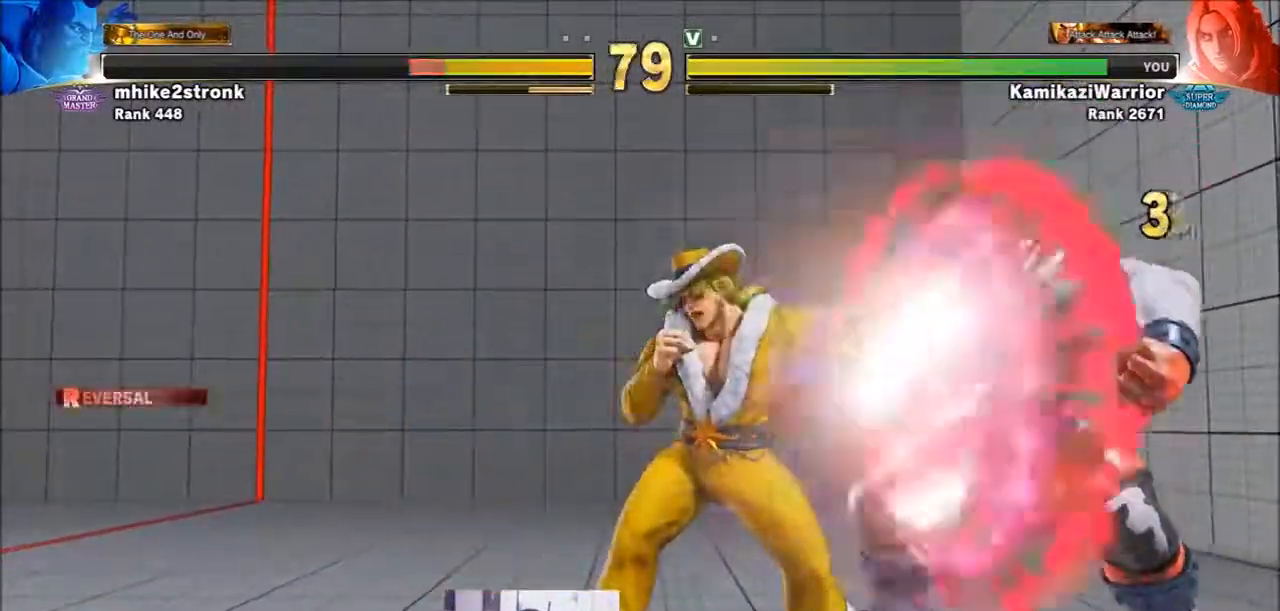
{"buttons": ["SQUARE"], "left_stick": "left", "events": [[50, "CIRCLE", "down"], [50, "TRIANGLE", "down"], [167, "CIRCLE", "up"], [167, "left_stick", "left"], [217, "TRIANGLE", "up"], [450, "SQUARE", "down"]]}
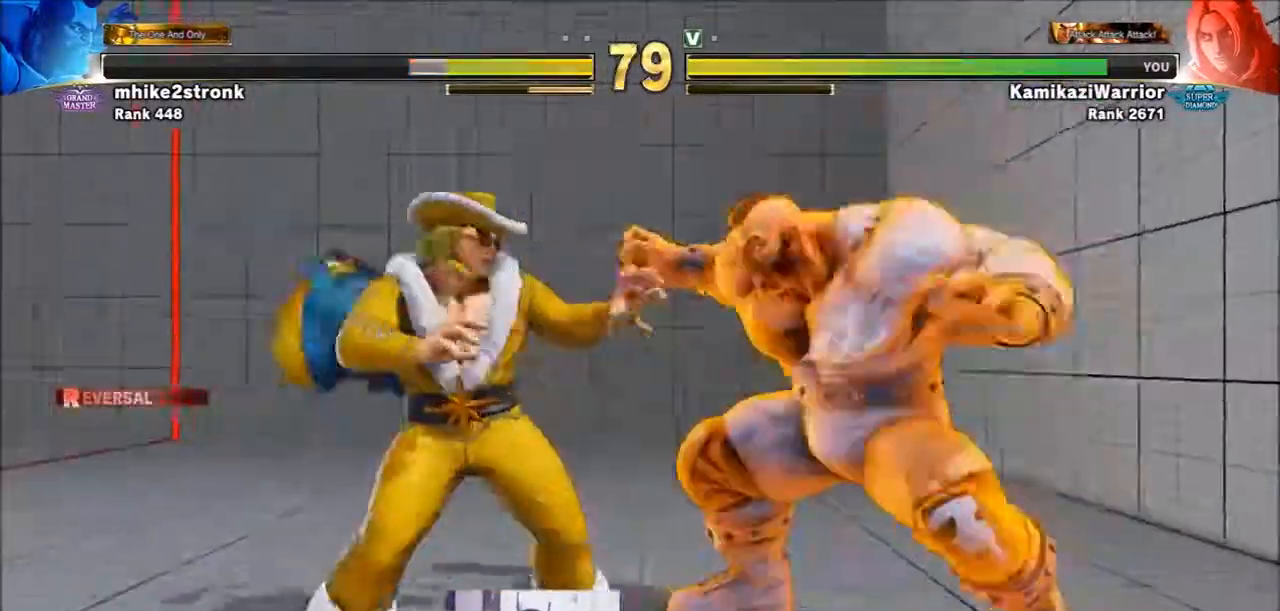
{"buttons": ["CROSS", "CIRCLE", "R2"], "left_stick": "center", "events": [[100, "SQUARE", "up"], [400, "left_stick", "center"], [450, "CIRCLE", "down"], [450, "CROSS", "down"], [450, "R2", "down"]]}
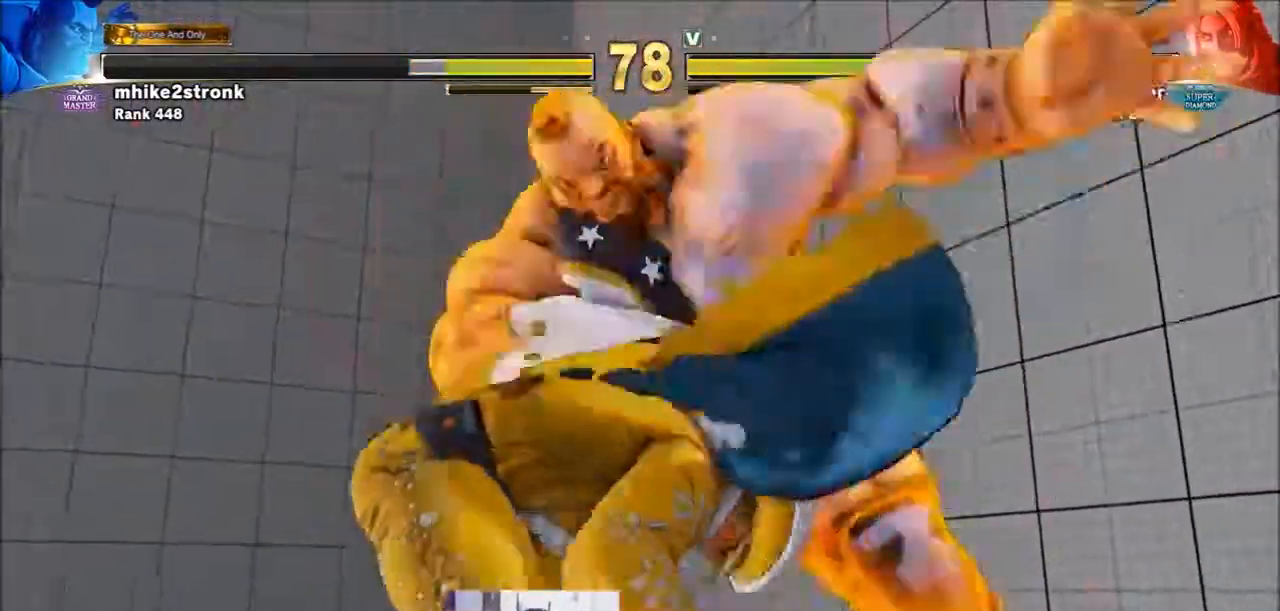
{"buttons": [], "left_stick": "center", "events": [[50, "CIRCLE", "up"], [50, "CROSS", "up"], [50, "R2", "up"], [167, "R1", "down"], [217, "SQUARE", "down"], [217, "TRIANGLE", "down"], [250, "R1", "up"], [250, "SQUARE", "up"], [250, "TRIANGLE", "up"], [367, "CIRCLE", "down"], [400, "R2", "down"], [483, "CIRCLE", "up"], [483, "R2", "up"]]}
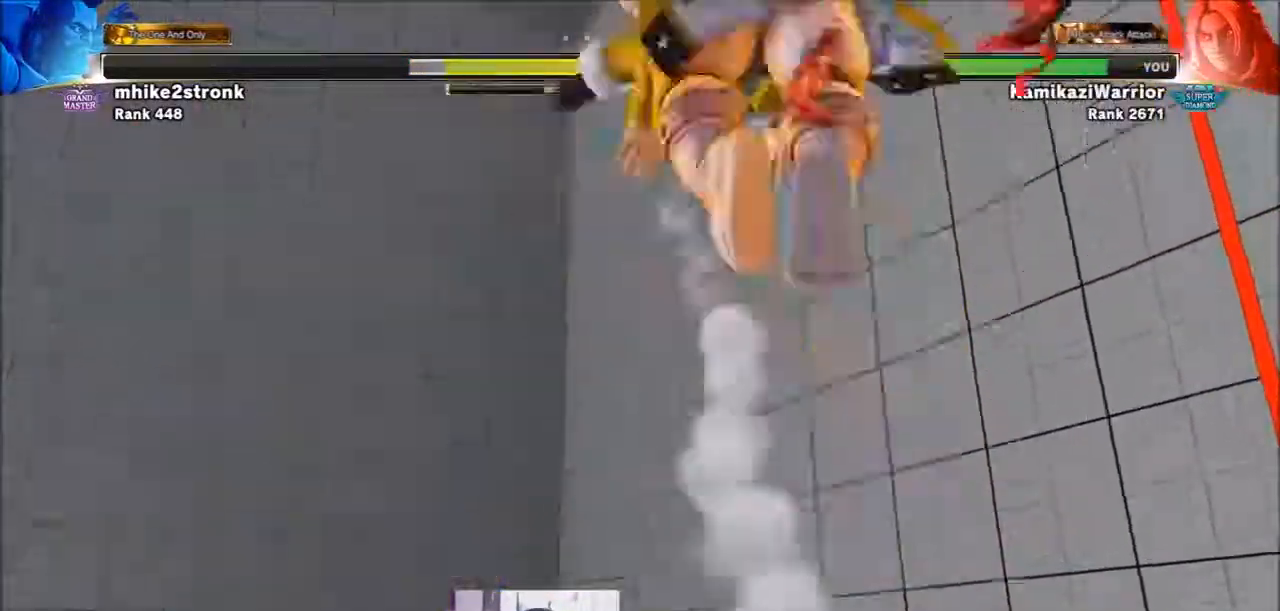
{"buttons": [], "left_stick": "center", "events": [[133, "SQUARE", "down"], [133, "TRIANGLE", "down"], [167, "SQUARE", "up"], [167, "TRIANGLE", "up"], [367, "CIRCLE", "down"], [400, "CIRCLE", "up"]]}
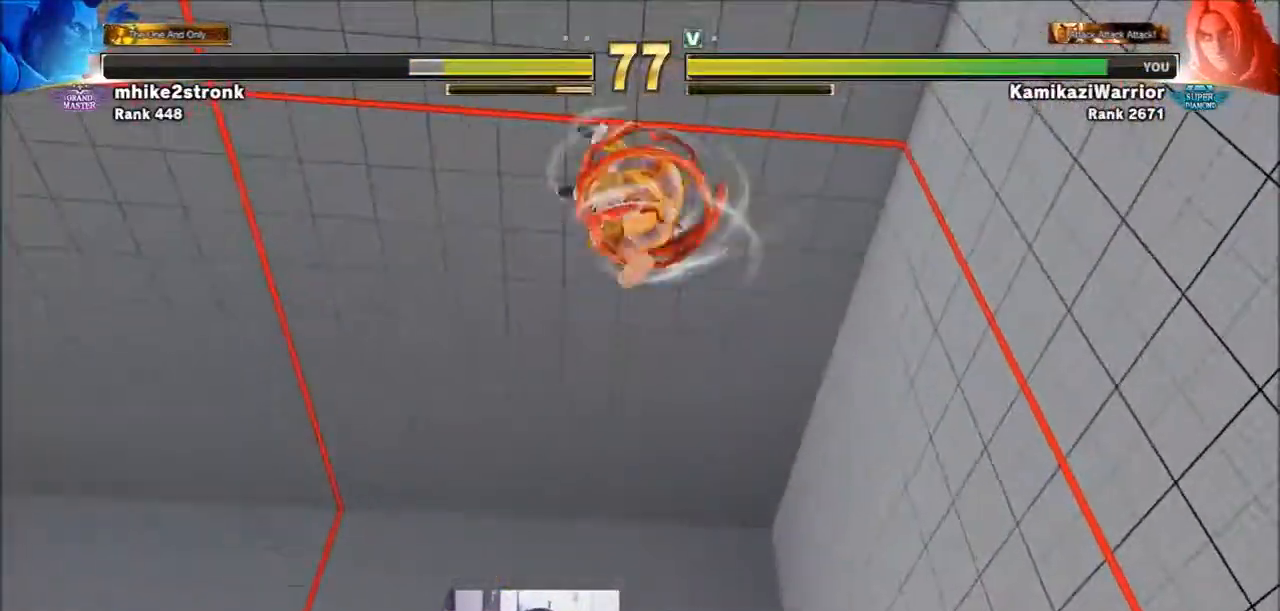
{"buttons": [], "left_stick": "center", "events": []}